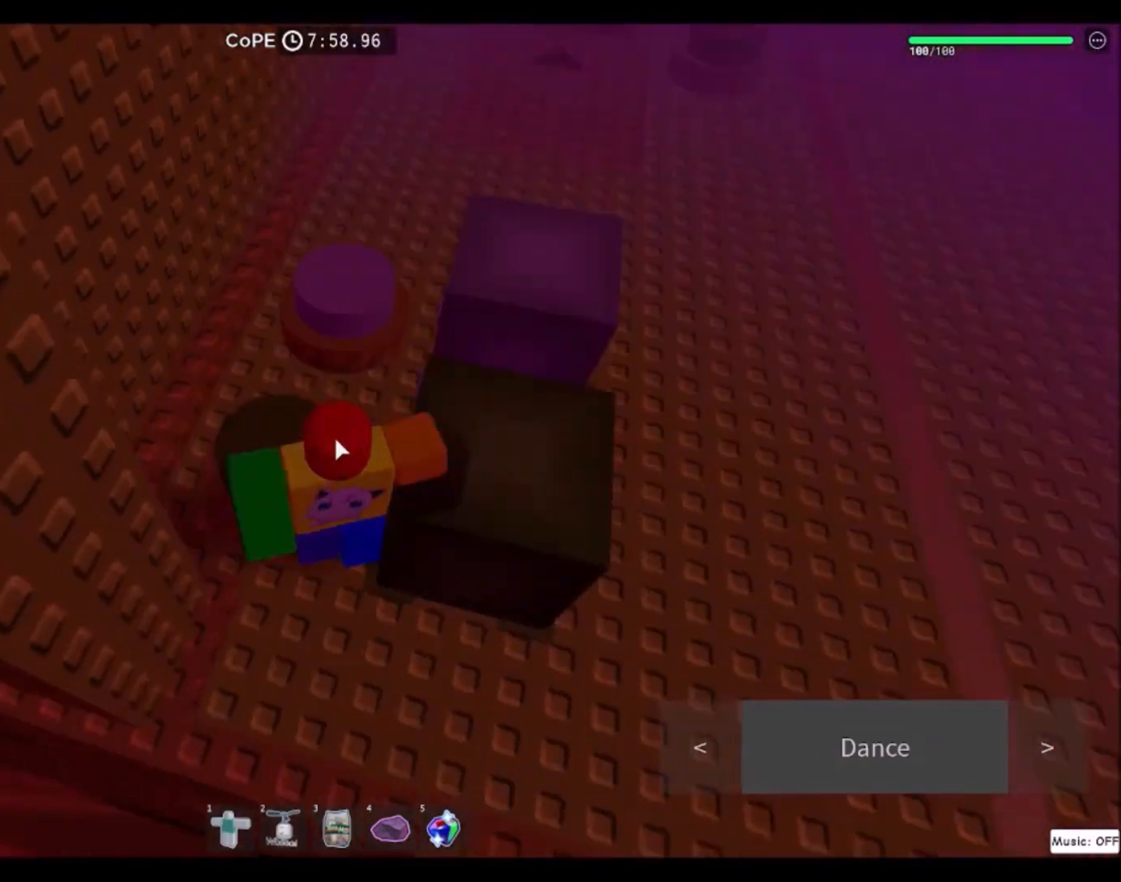
Gameplay with keyboard and mouse; each line is a JSON object with the keys and mouse buttons held at the frame after it. "events" lists presses ("down") and releases ("up") of "a", "ctrl", "d", "e", "f", "q", "r", "s", "shift", "space", "tab", "w", "mouse_left", "mouse_wheel", "mouse_right", "mouse_mb4" and "mouse_mb5" between this image and that frame as [ms after this image, input, new state], when the widget could be followed in between. "mouse_left", "mouse_wheel", "mouse_right", "mouse_mb4", "mouse_mb5" = the "left", "wheel", "right", "mb4", "mb5" buttons of the "mouse" list. No other keys are recorded. "wheel" means that the mouse wheel is clicked or scrolled. Mouse movement is not recorded.
{"keys": ["w"], "mouse": [], "events": [[33, "shift", "down"], [133, "mouse_right", "up"], [167, "shift", "up"], [300, "w", "down"]]}
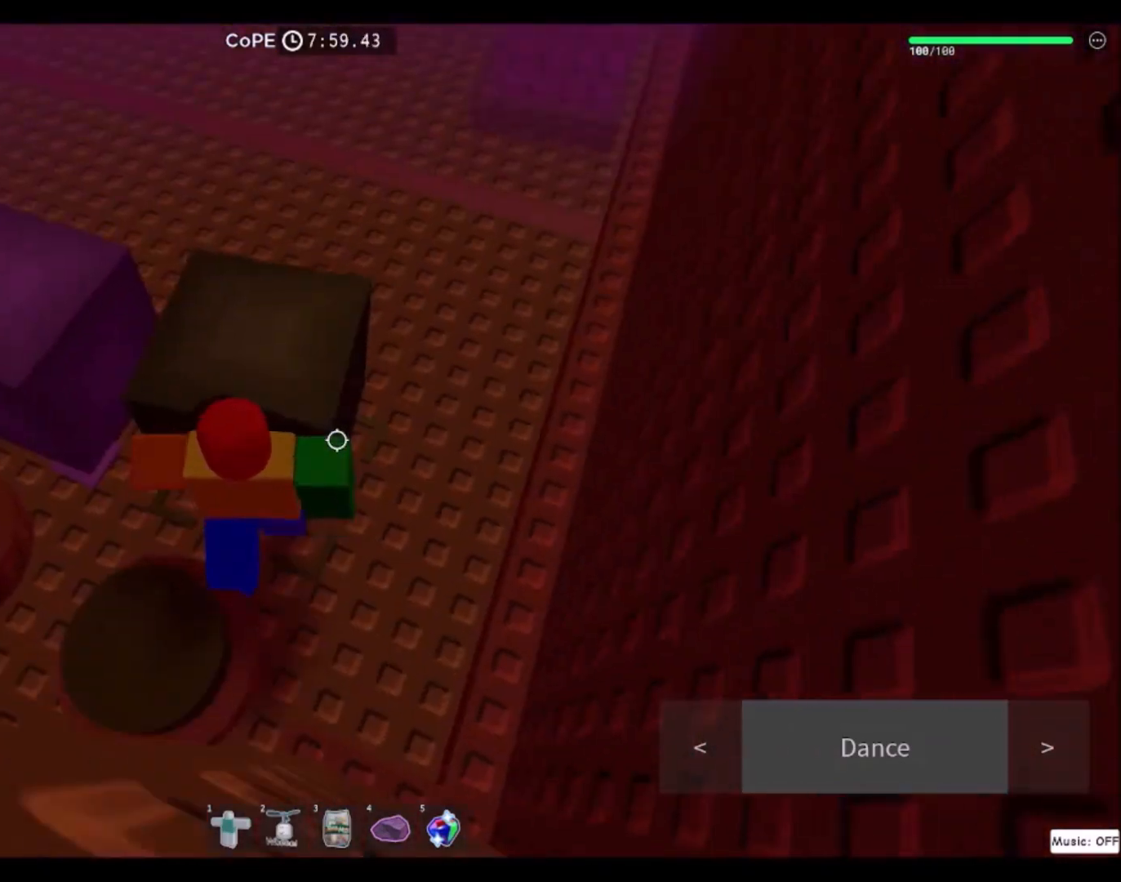
{"keys": ["d"], "mouse": [], "events": [[301, "w", "up"], [334, "d", "down"]]}
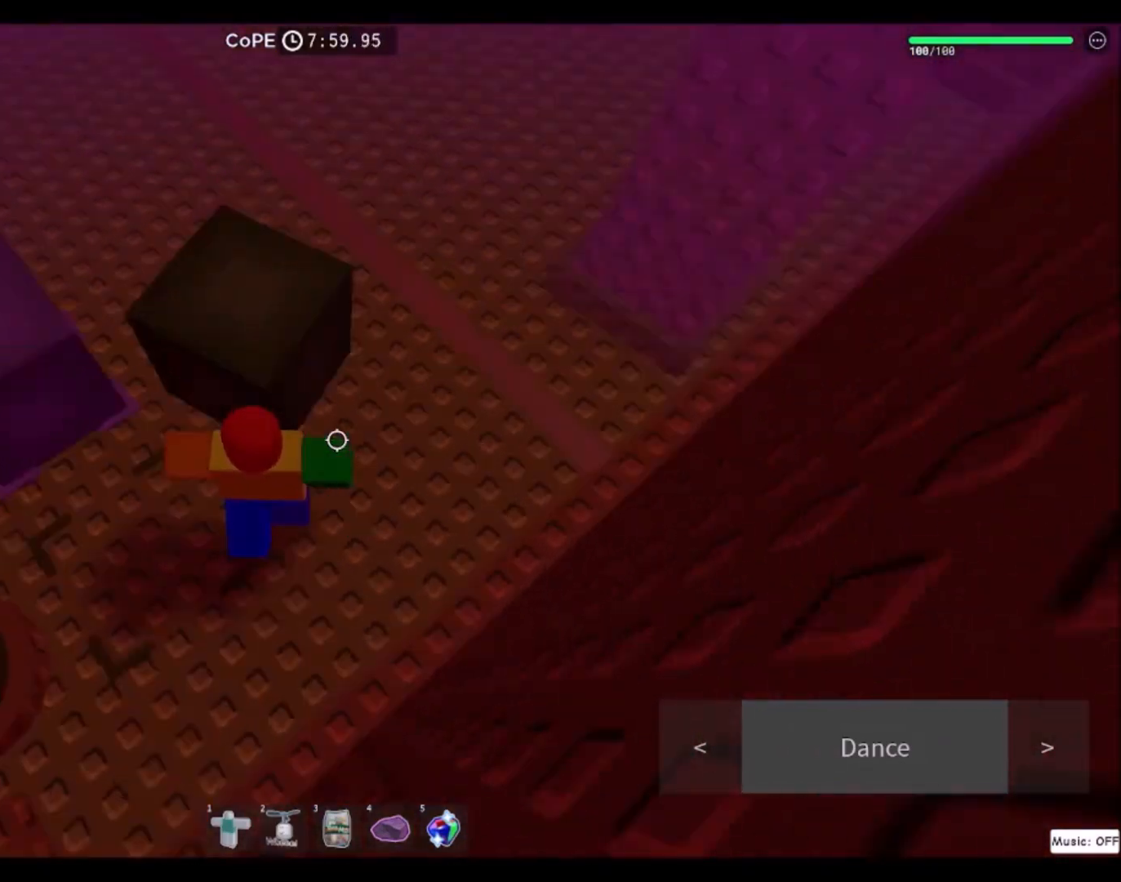
{"keys": ["w"], "mouse": [], "events": [[100, "w", "down"], [334, "d", "up"]]}
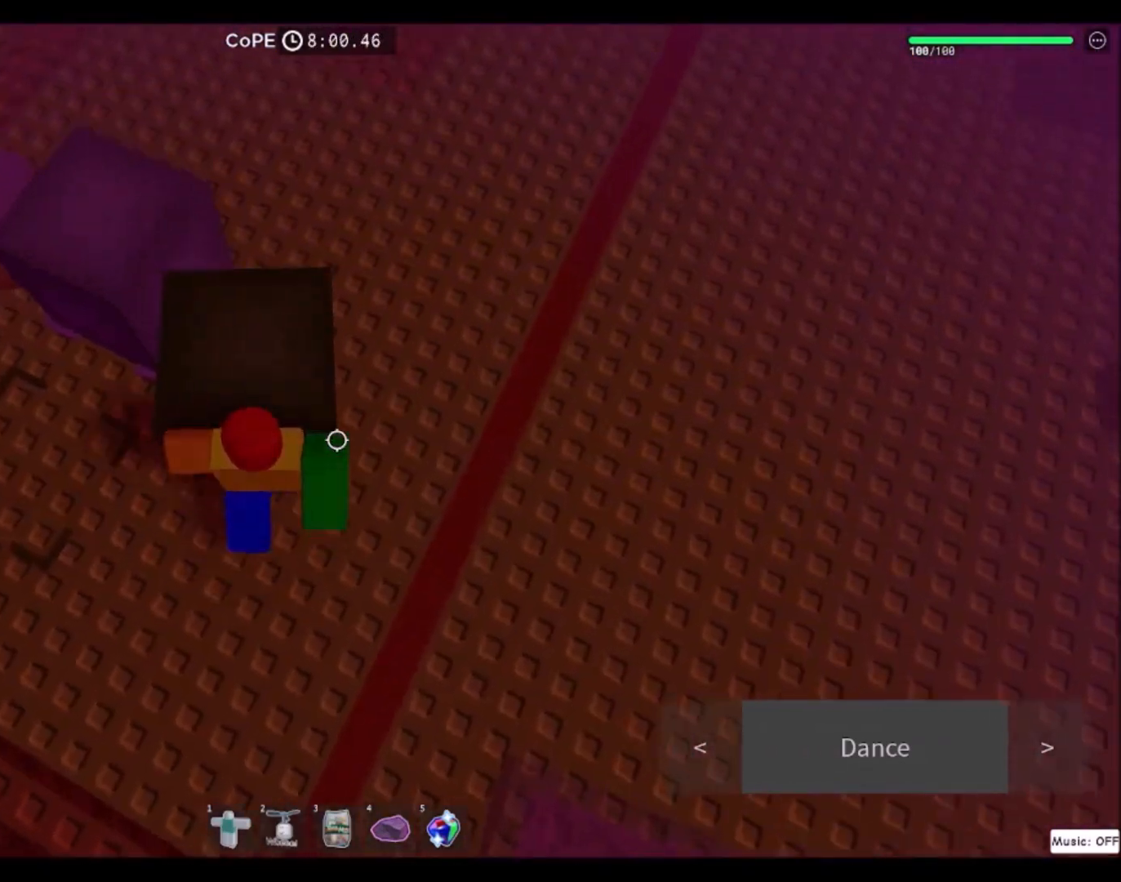
{"keys": ["a", "w"], "mouse": [], "events": [[468, "a", "down"]]}
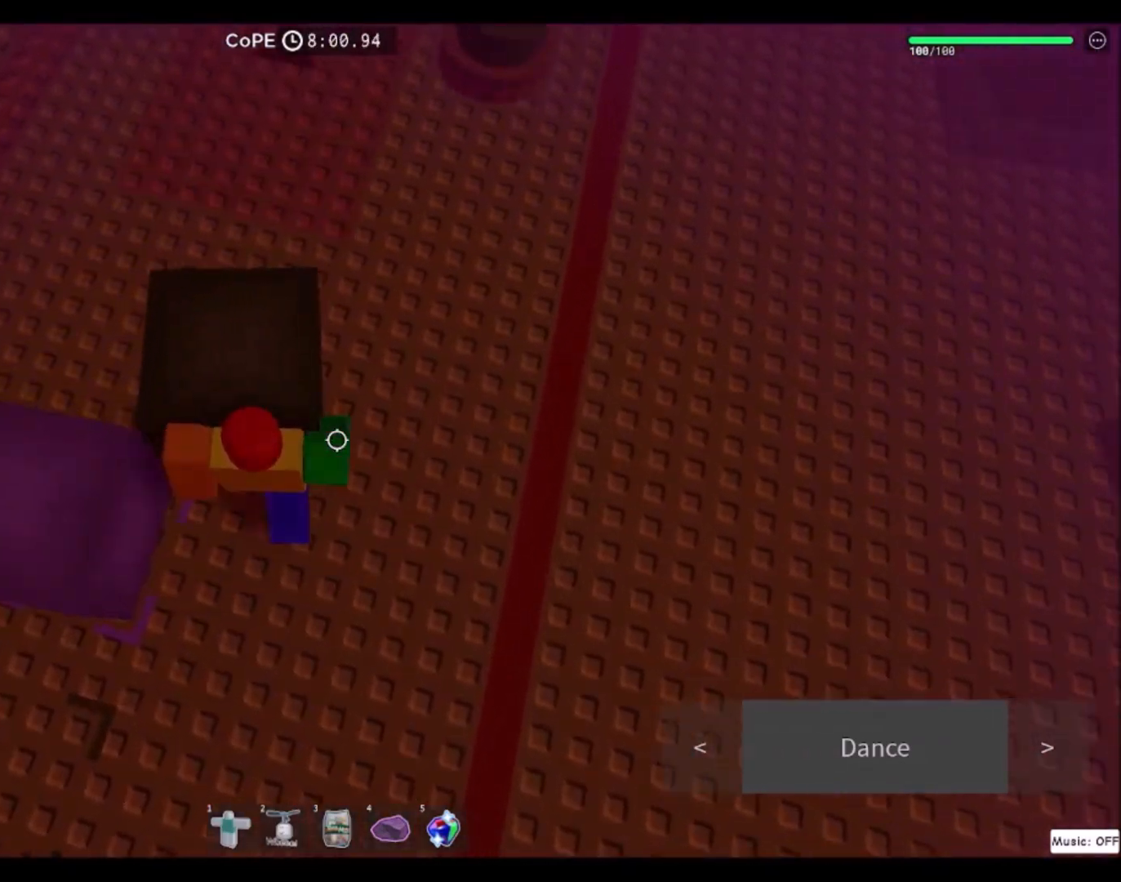
{"keys": [], "mouse": [], "events": [[67, "a", "up"], [467, "w", "up"]]}
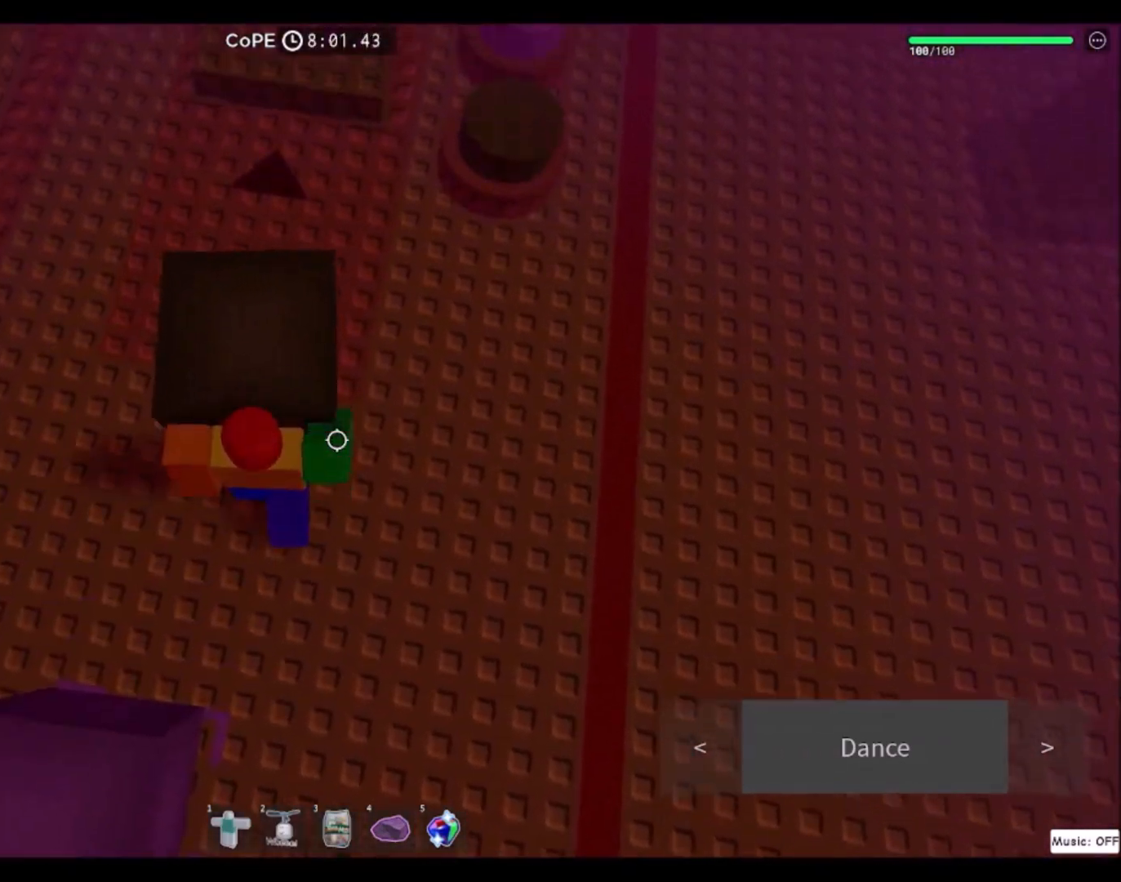
{"keys": ["a"], "mouse": [], "events": [[234, "a", "down"]]}
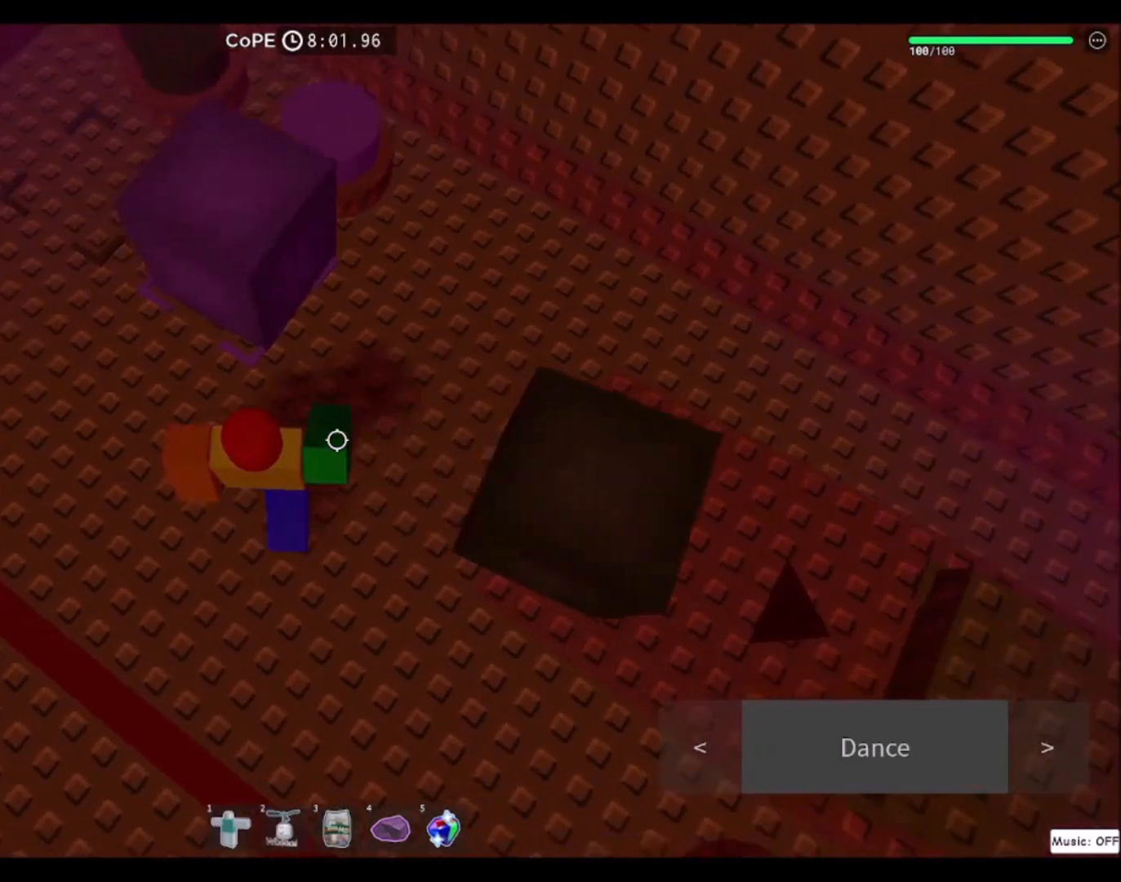
{"keys": ["a"], "mouse": [], "events": []}
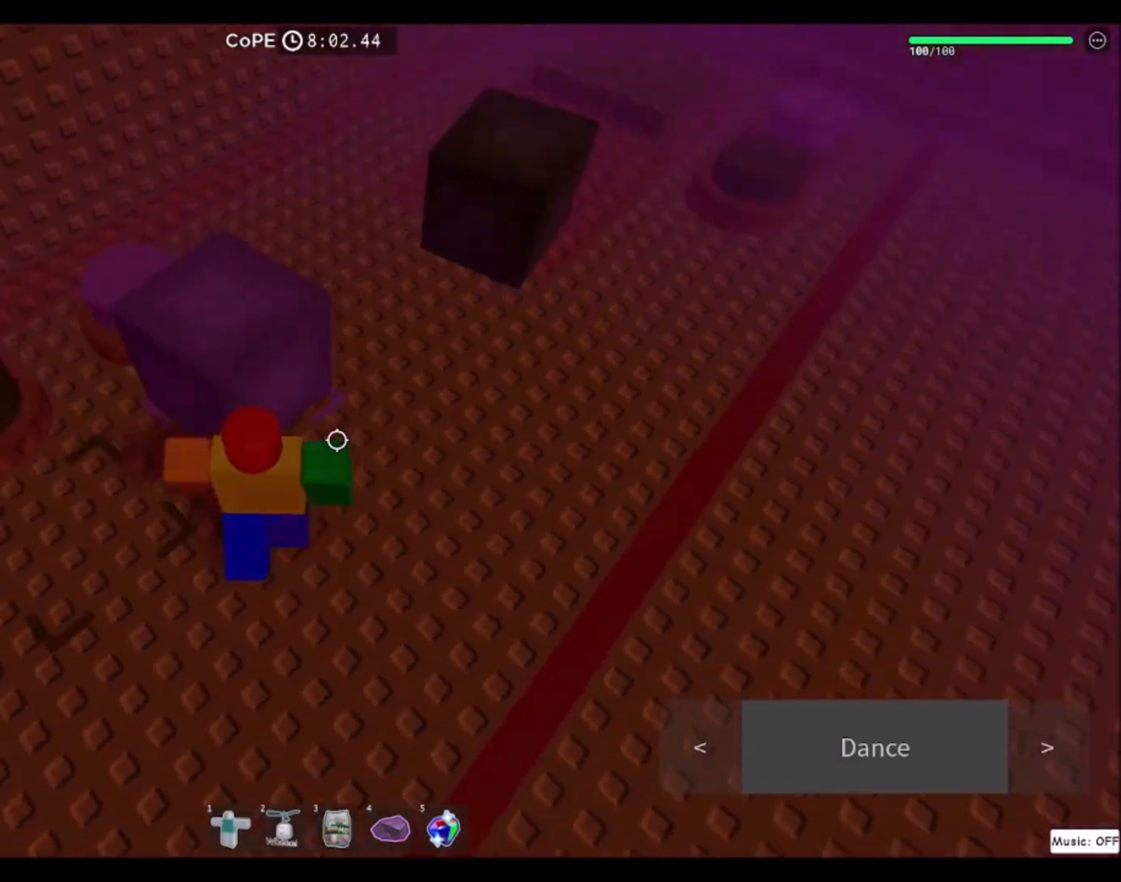
{"keys": ["w"], "mouse": [], "events": [[167, "w", "down"], [301, "a", "up"]]}
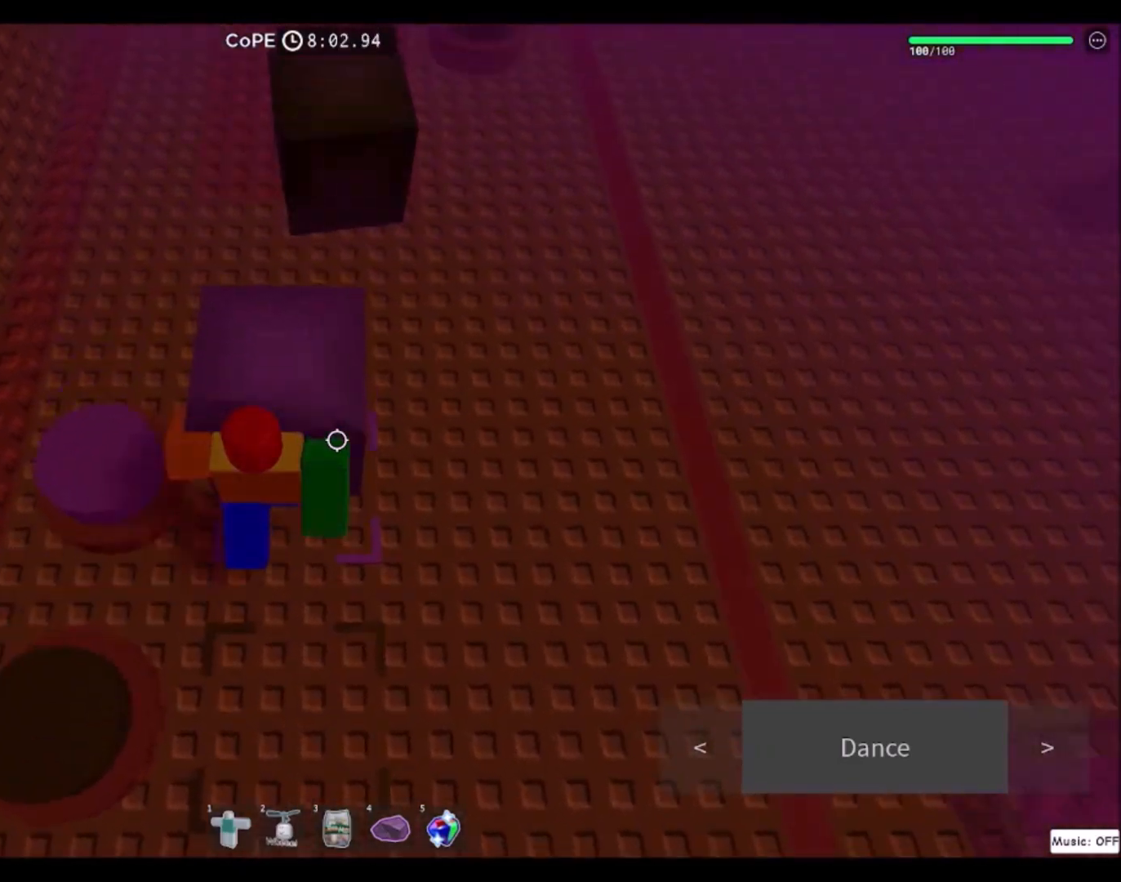
{"keys": ["d"], "mouse": [], "events": [[233, "w", "up"], [367, "d", "down"]]}
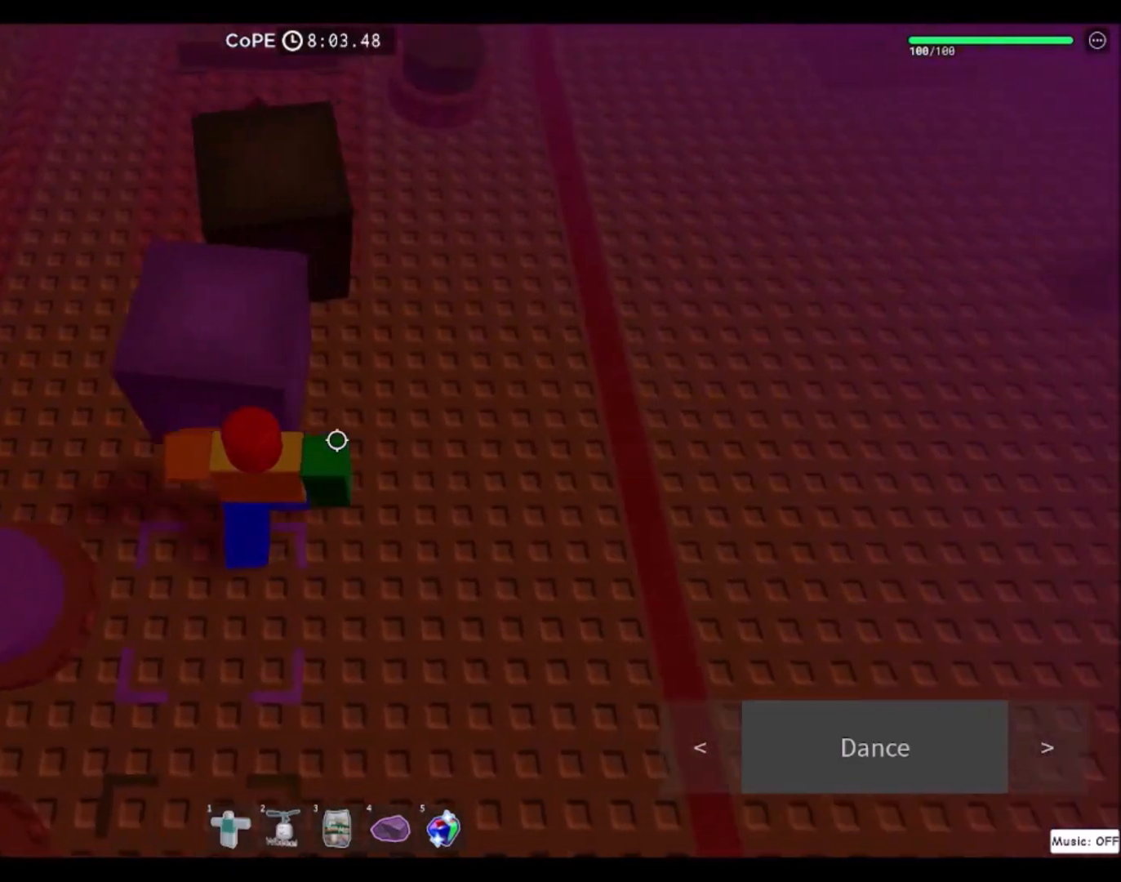
{"keys": ["w"], "mouse": [], "events": [[100, "w", "down"], [267, "d", "up"]]}
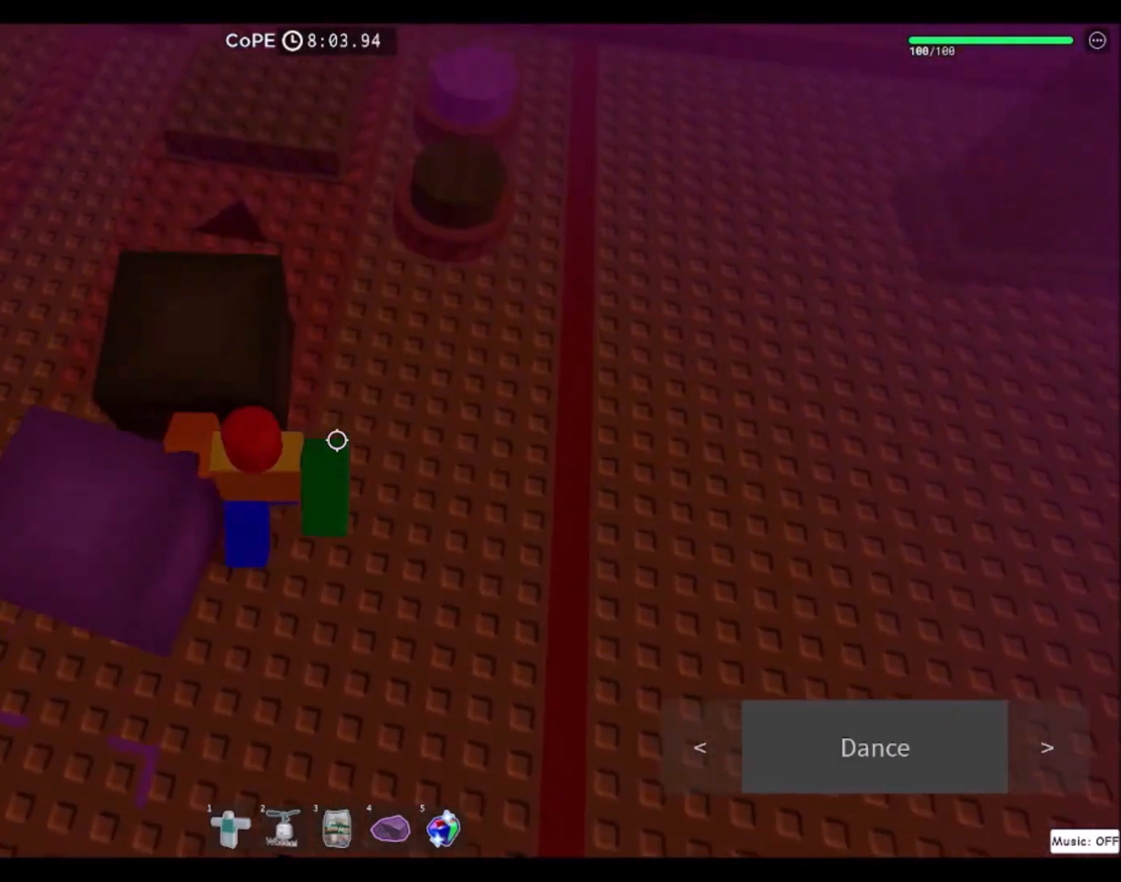
{"keys": [], "mouse": [], "events": [[67, "a", "down"], [200, "a", "up"], [200, "w", "up"], [367, "a", "down"], [467, "a", "up"]]}
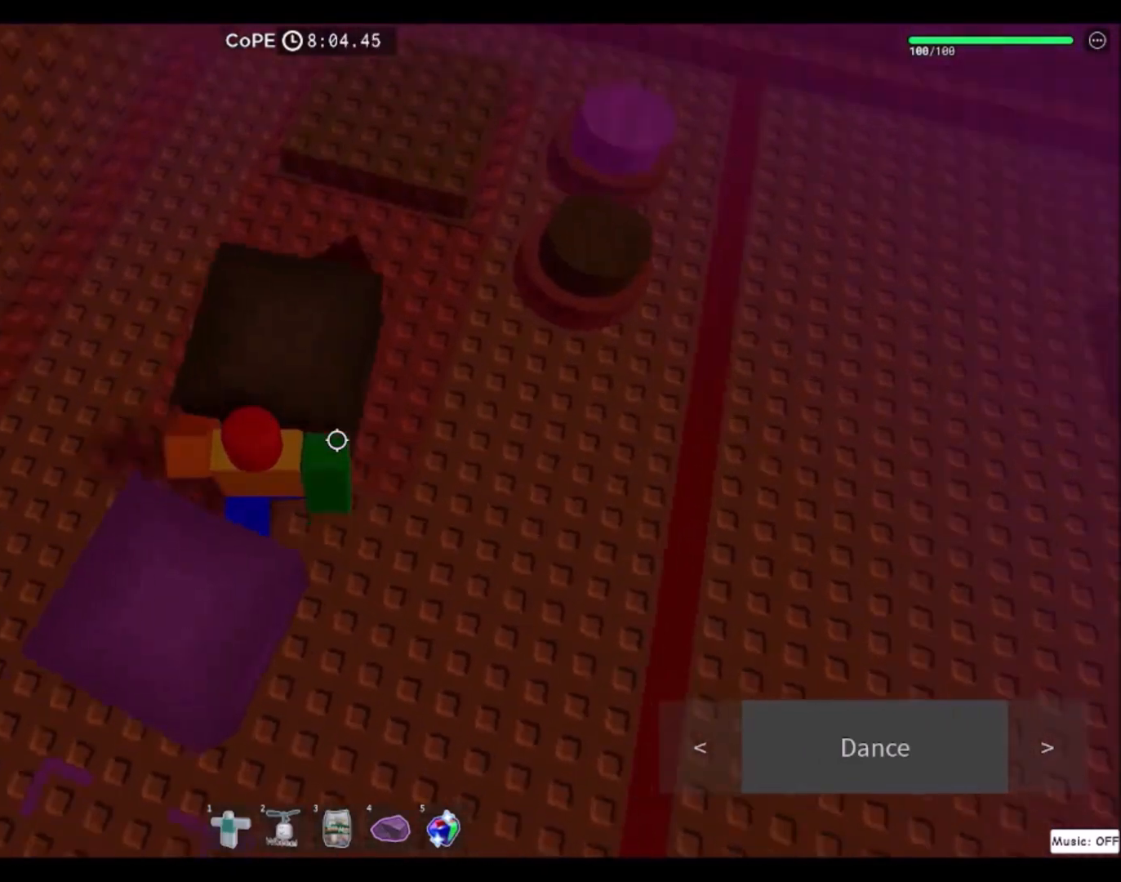
{"keys": ["d"], "mouse": [], "events": [[267, "d", "down"]]}
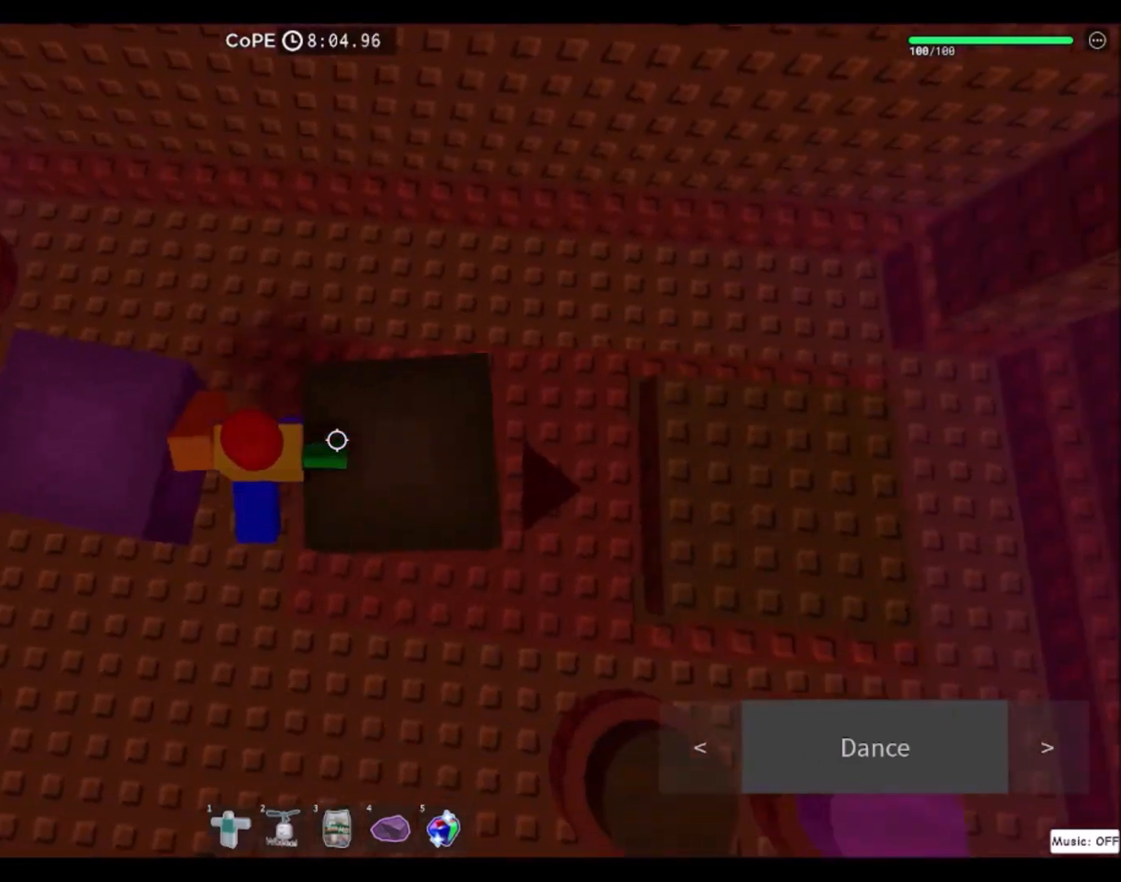
{"keys": ["d"], "mouse": [], "events": []}
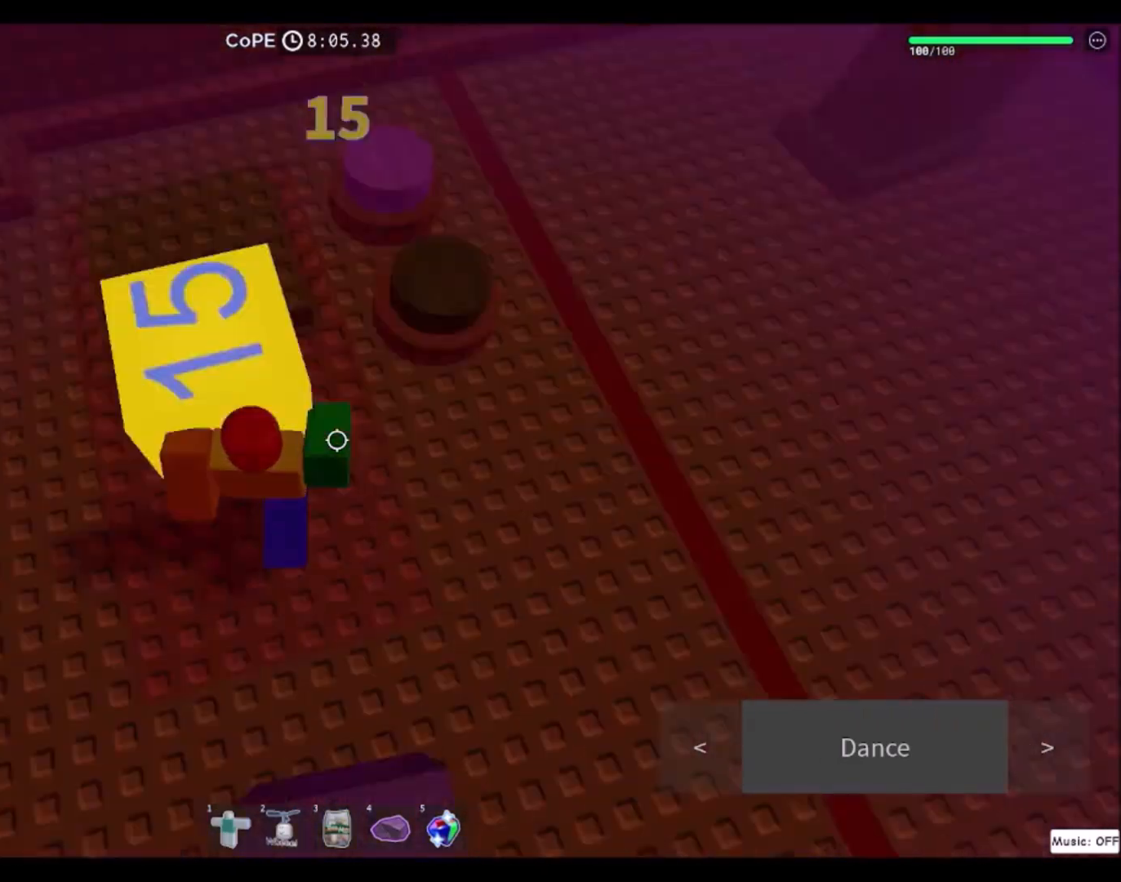
{"keys": ["d", "space"], "mouse": [], "events": [[334, "space", "down"]]}
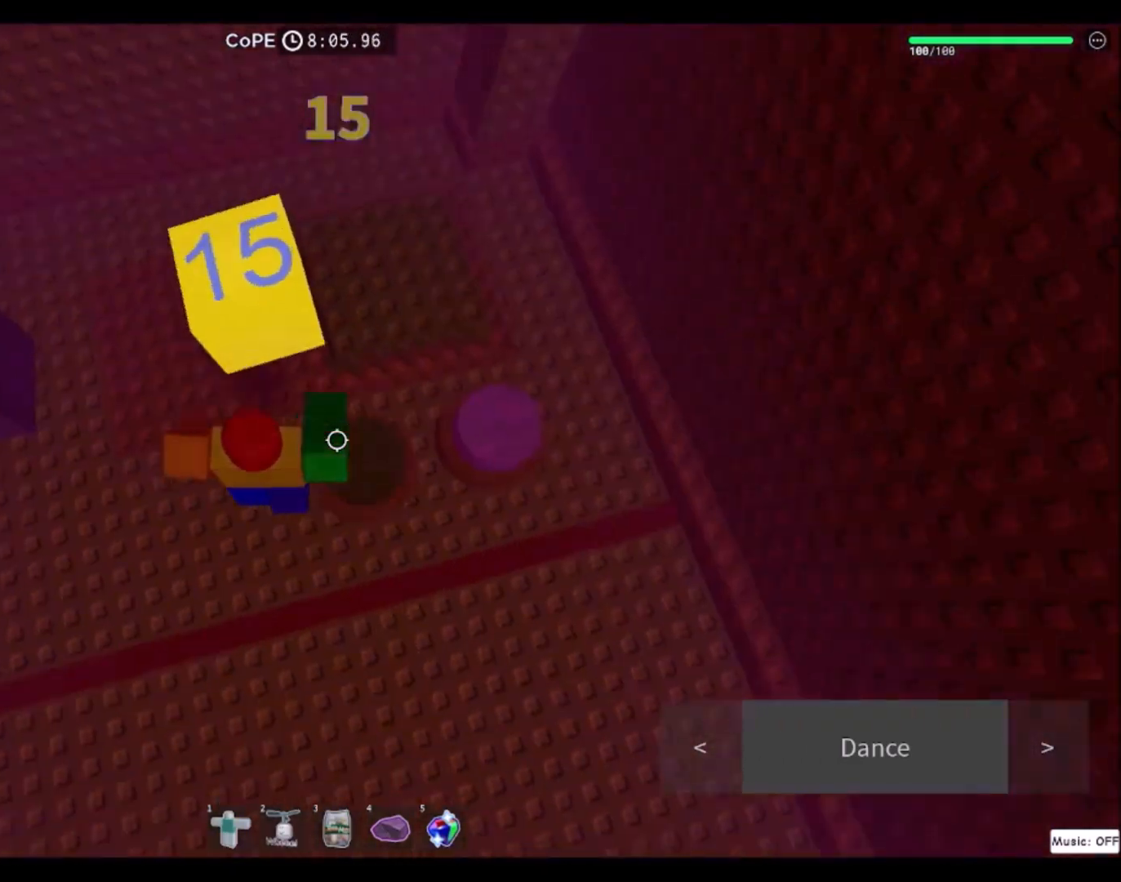
{"keys": ["d"], "mouse": [], "events": [[33, "space", "up"]]}
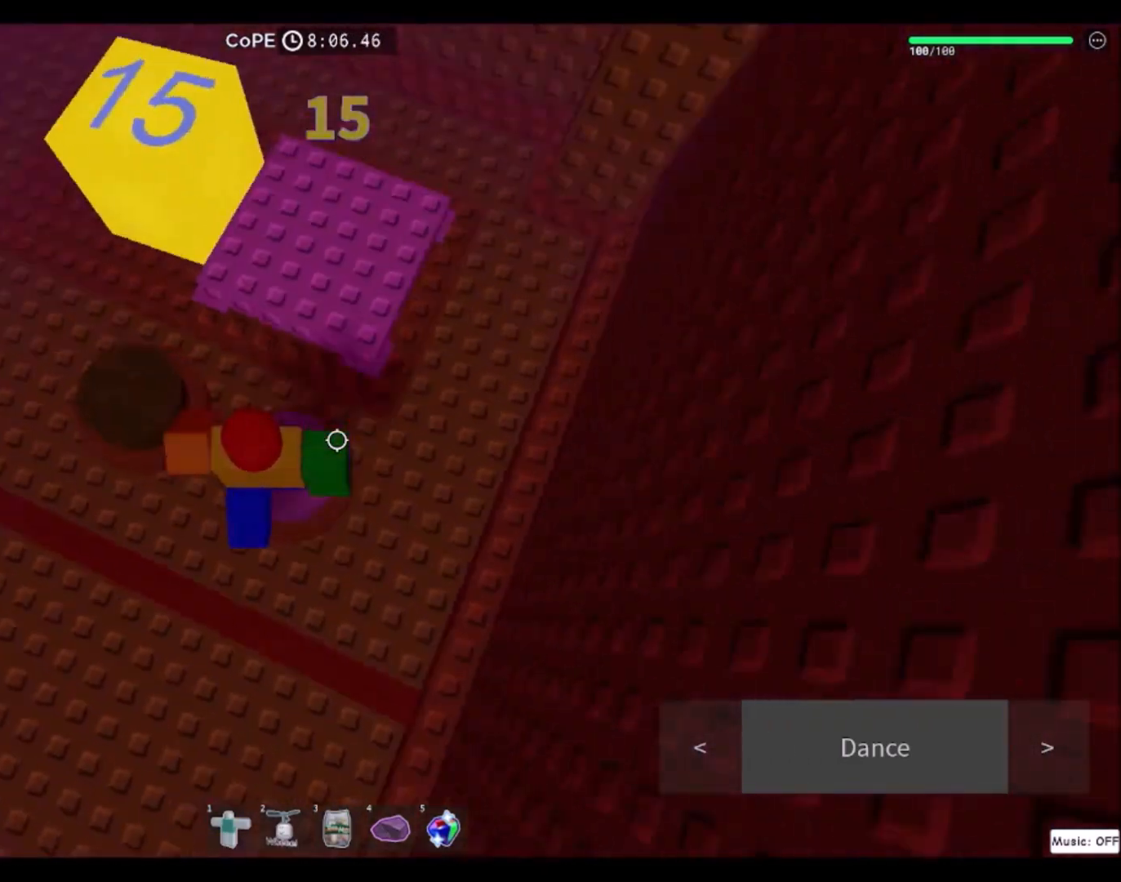
{"keys": ["a", "w"], "mouse": [], "events": [[34, "w", "down"], [134, "d", "up"], [201, "a", "down"], [201, "space", "down"], [401, "space", "up"]]}
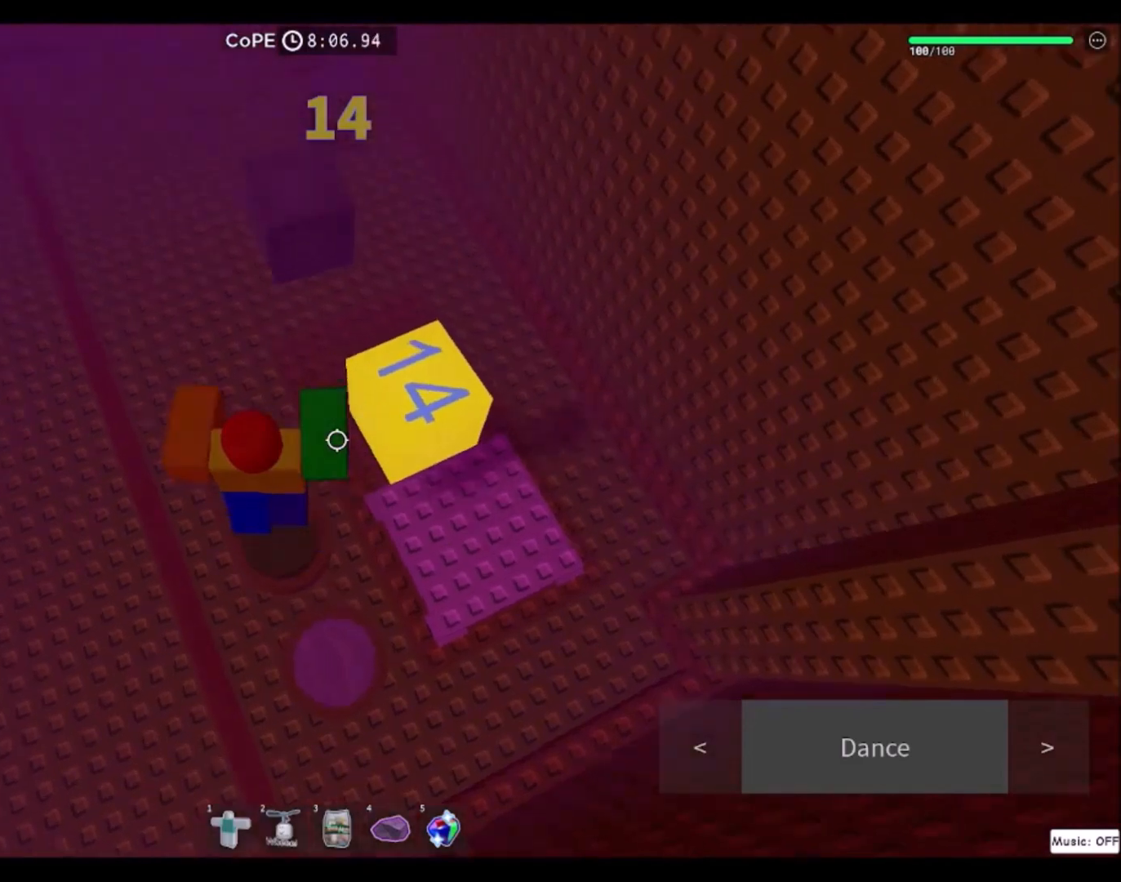
{"keys": ["a", "w"], "mouse": [], "events": []}
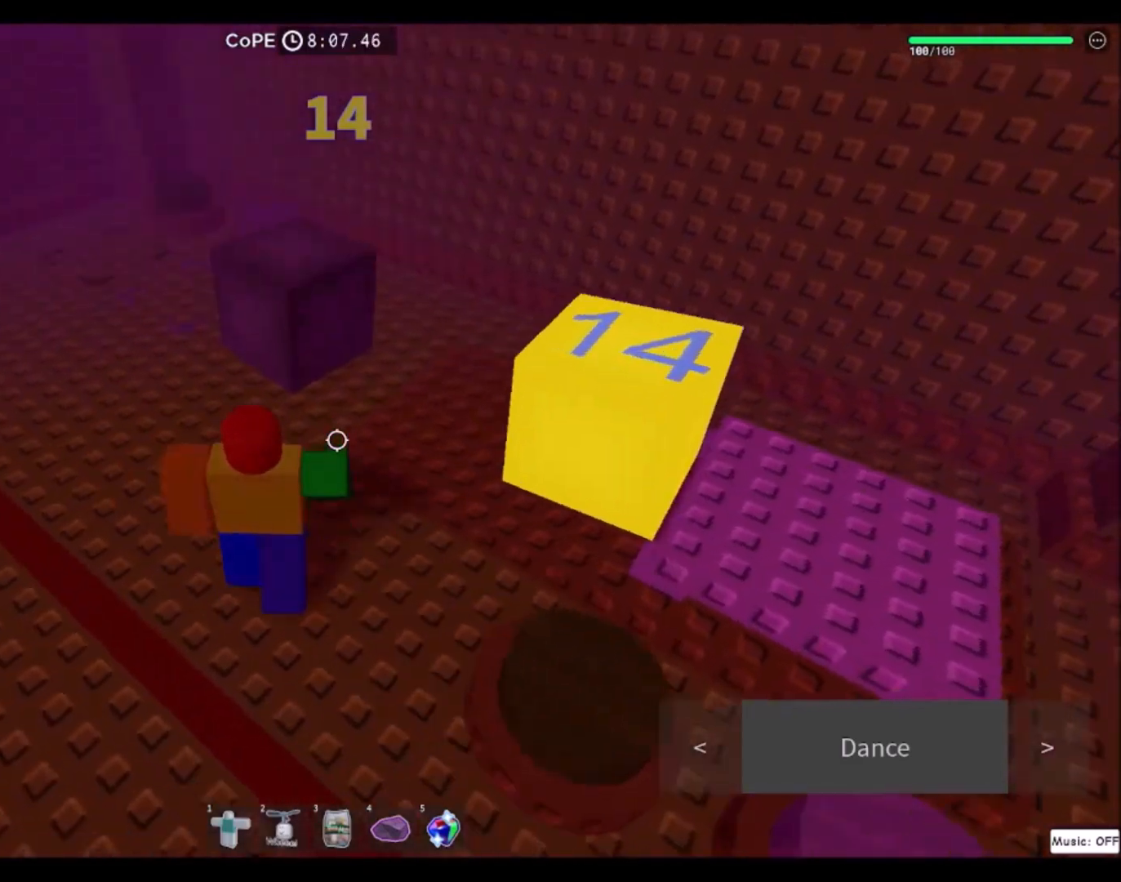
{"keys": ["a", "w"], "mouse": [], "events": []}
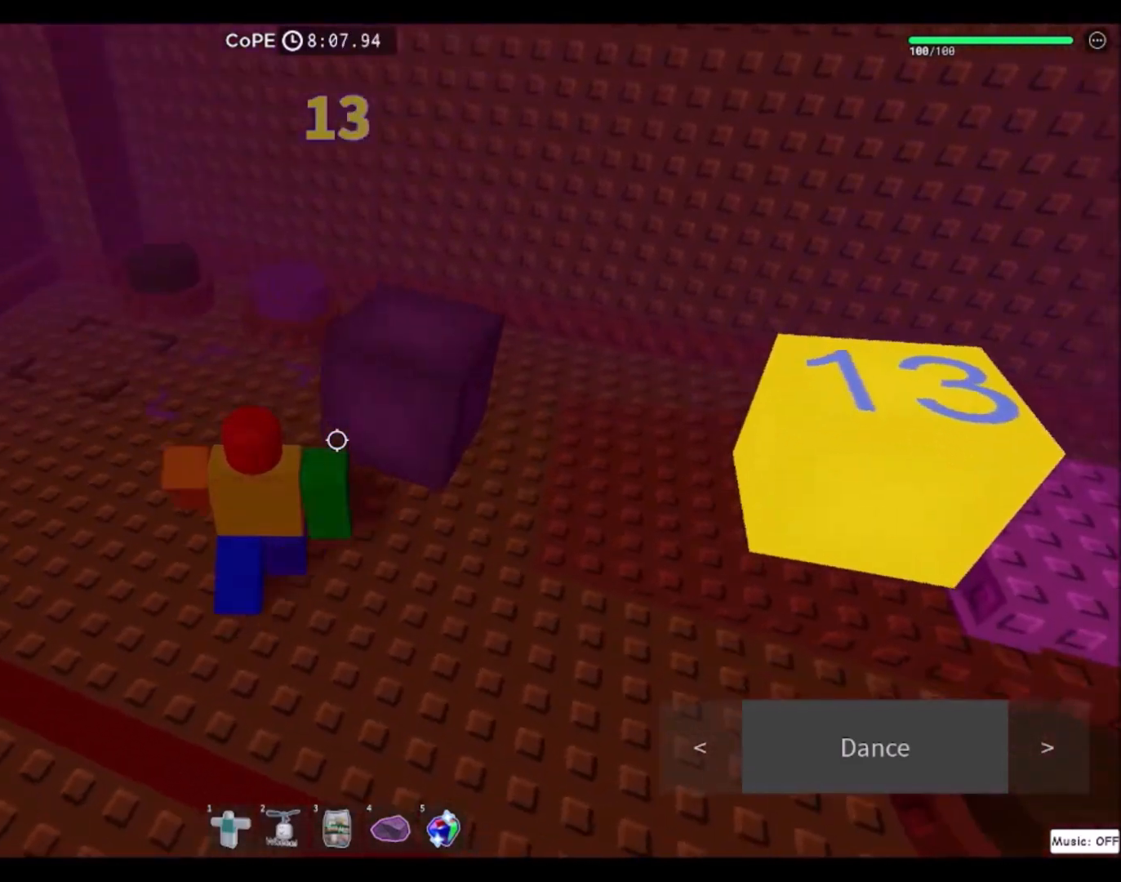
{"keys": ["a", "w"], "mouse": [], "events": []}
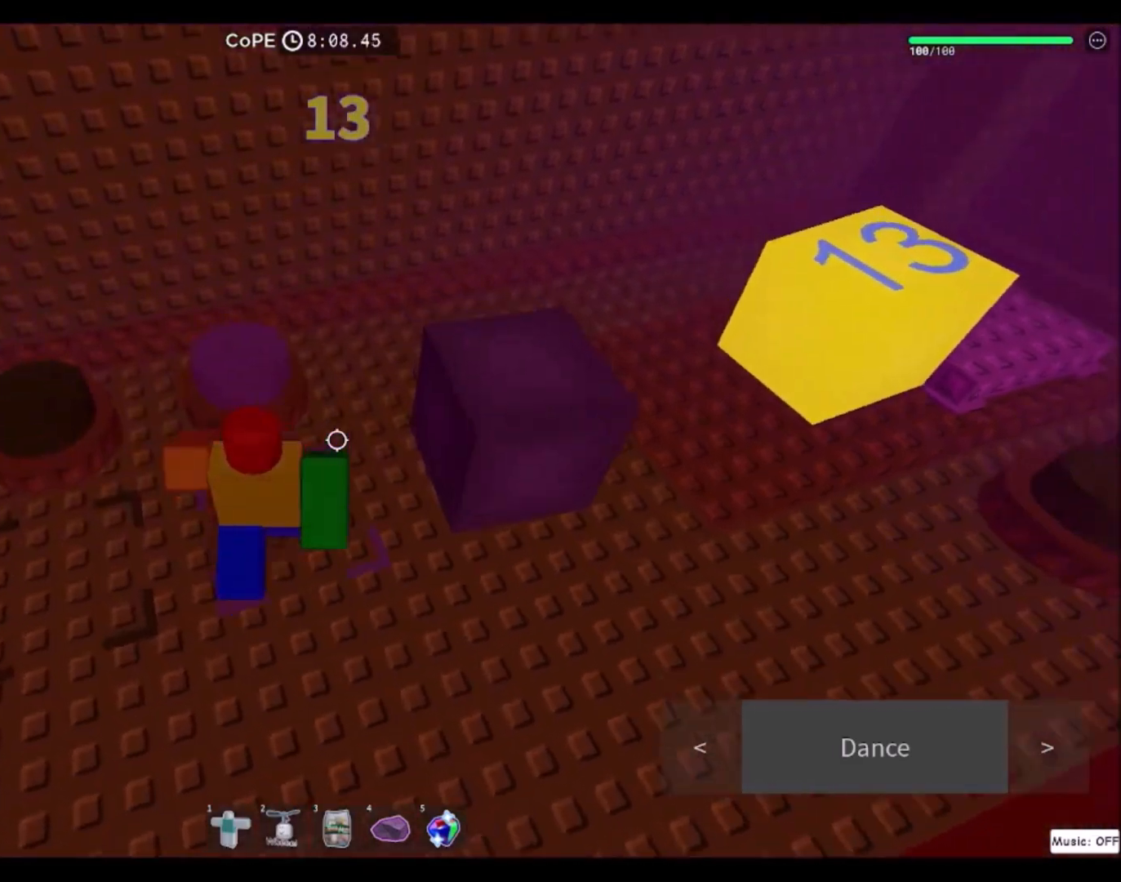
{"keys": [], "mouse": [], "events": [[67, "w", "up"], [501, "a", "up"]]}
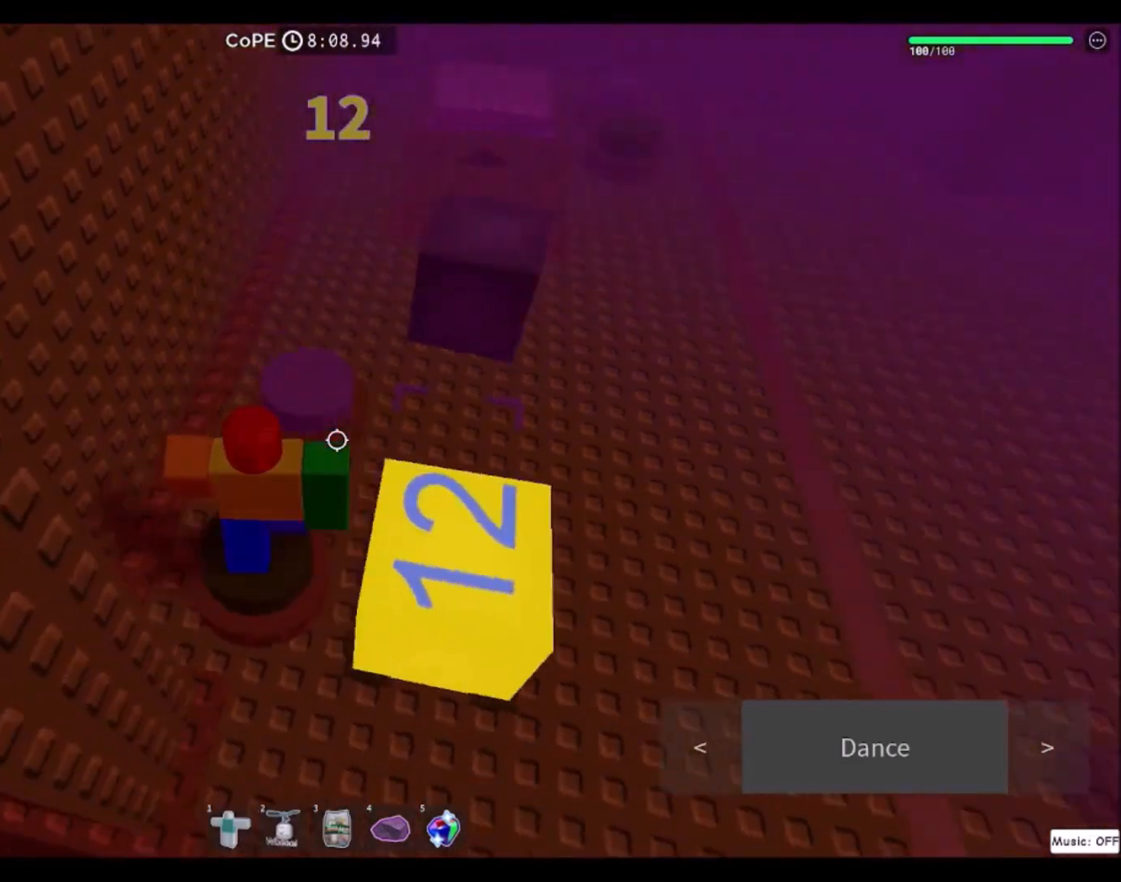
{"keys": ["d", "w"], "mouse": [], "events": [[200, "w", "down"], [233, "d", "down"], [233, "space", "down"], [434, "space", "up"]]}